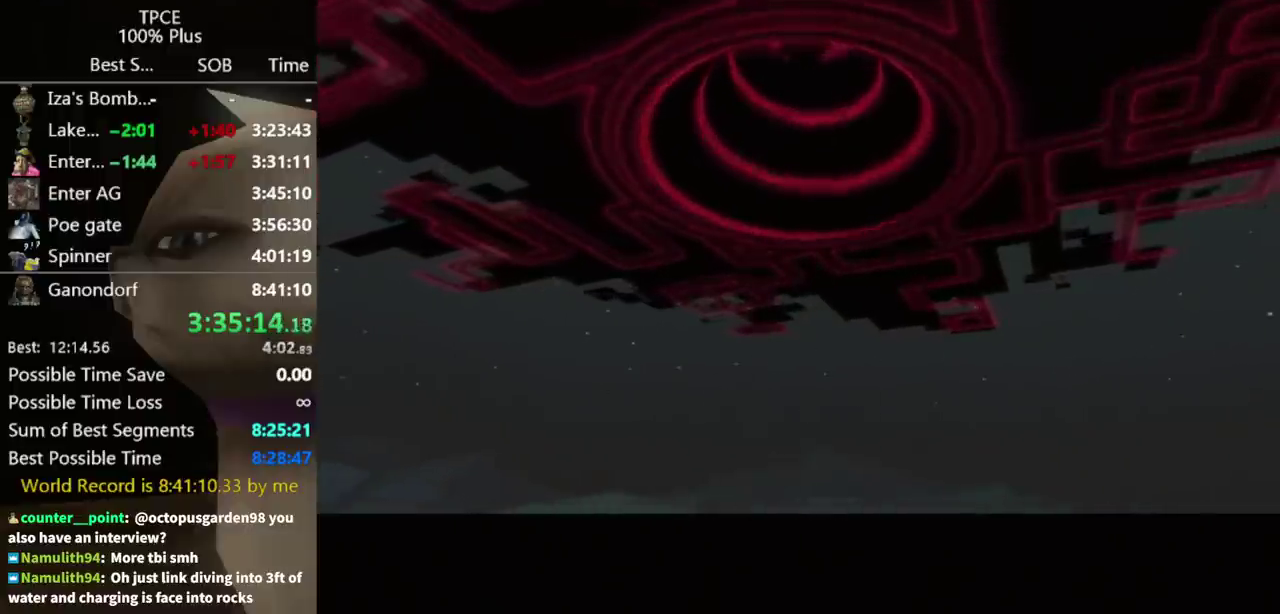
Gameplay with a controller (Nintendo layout); each line is a JSON object with the inputs held at the frame after it. "events" lists button and stick changes between this image and that frame as [ms after this image, input, new state], when the widget could be followed in between. Not read: L3 R3.
{"buttons": [], "left_stick": "up-right", "right_stick": "center", "events": [[500, "left_stick", "up-right"]]}
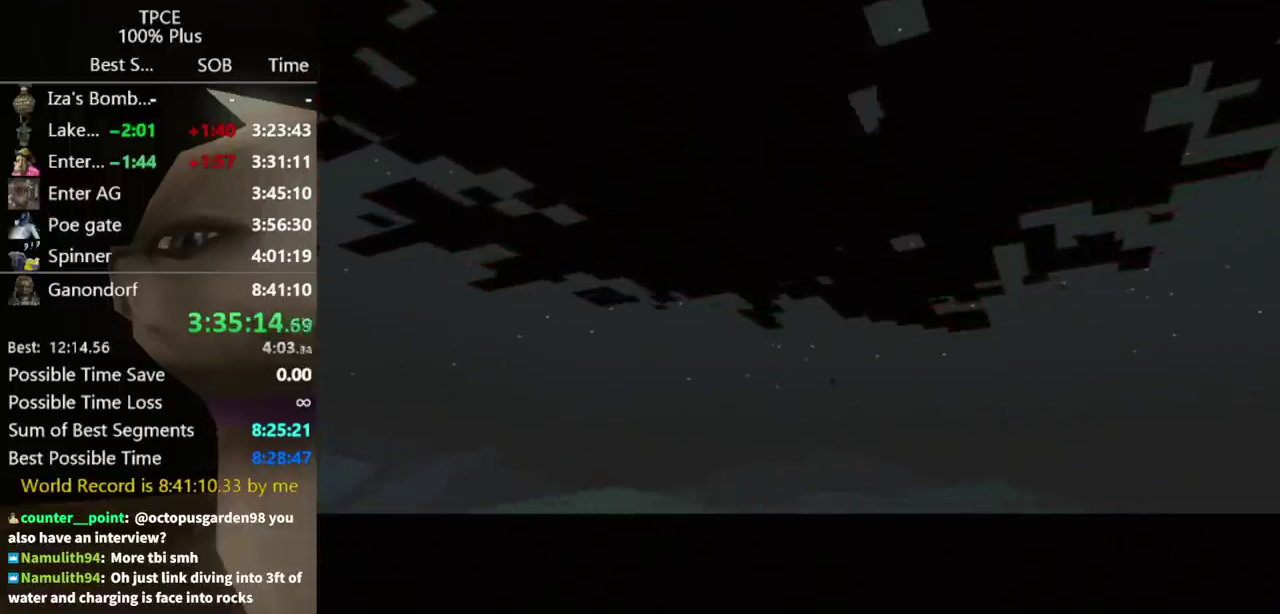
{"buttons": [], "left_stick": "up-right", "right_stick": "center", "events": []}
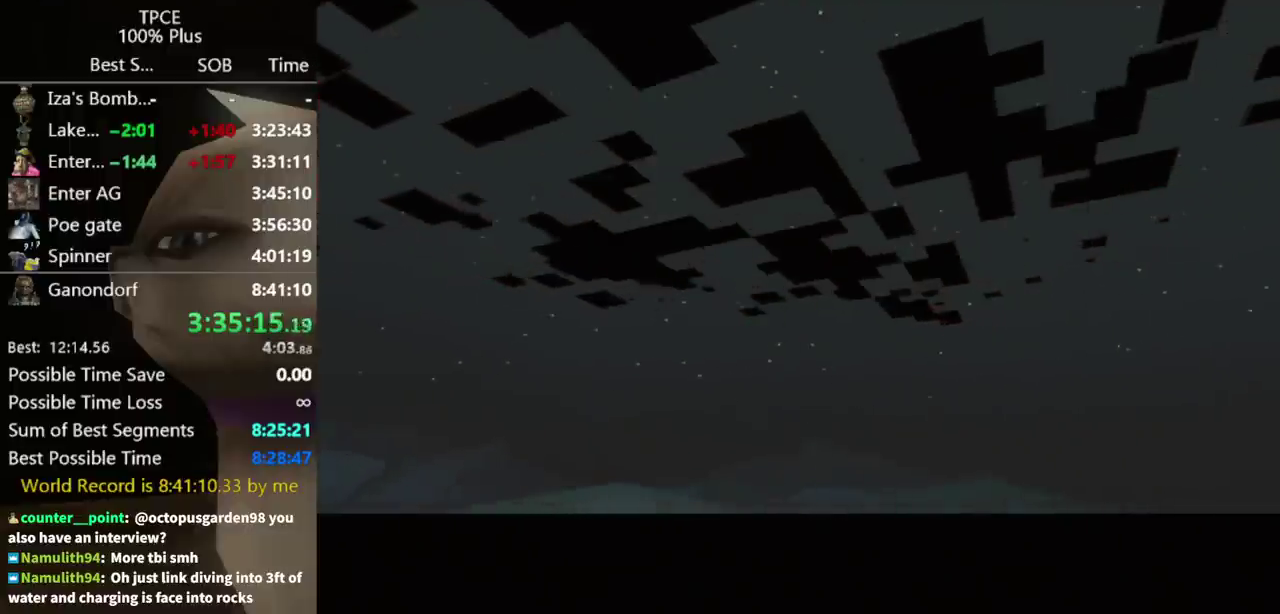
{"buttons": [], "left_stick": "up-right", "right_stick": "center", "events": []}
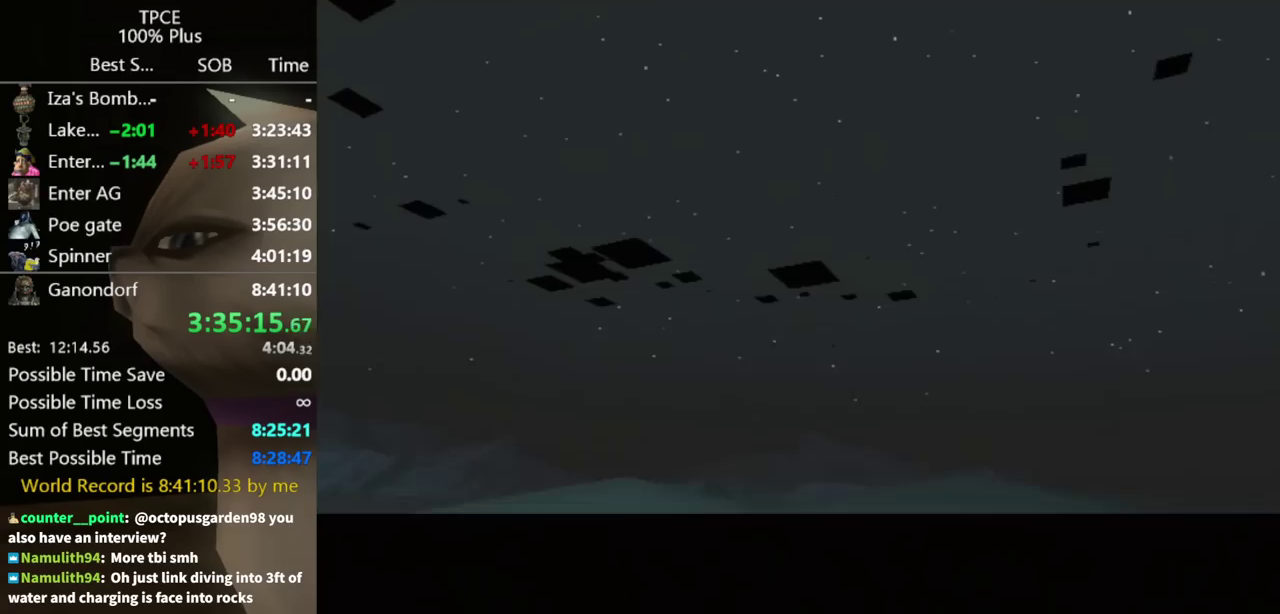
{"buttons": [], "left_stick": "up-right", "right_stick": "center", "events": []}
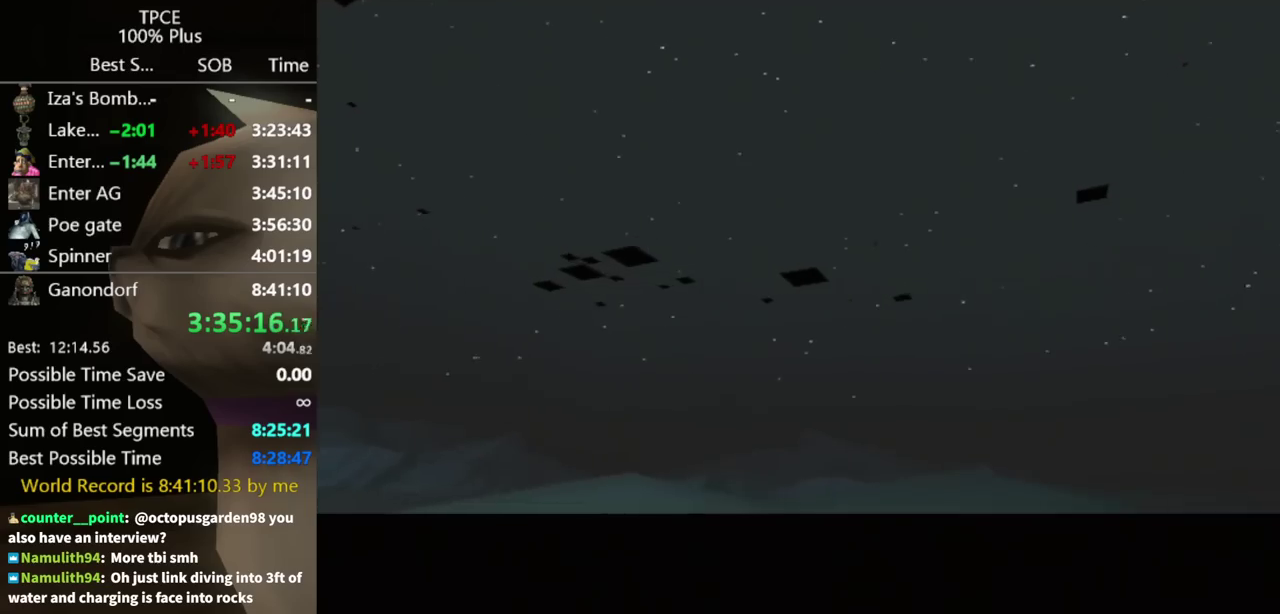
{"buttons": [], "left_stick": "up-right", "right_stick": "center", "events": []}
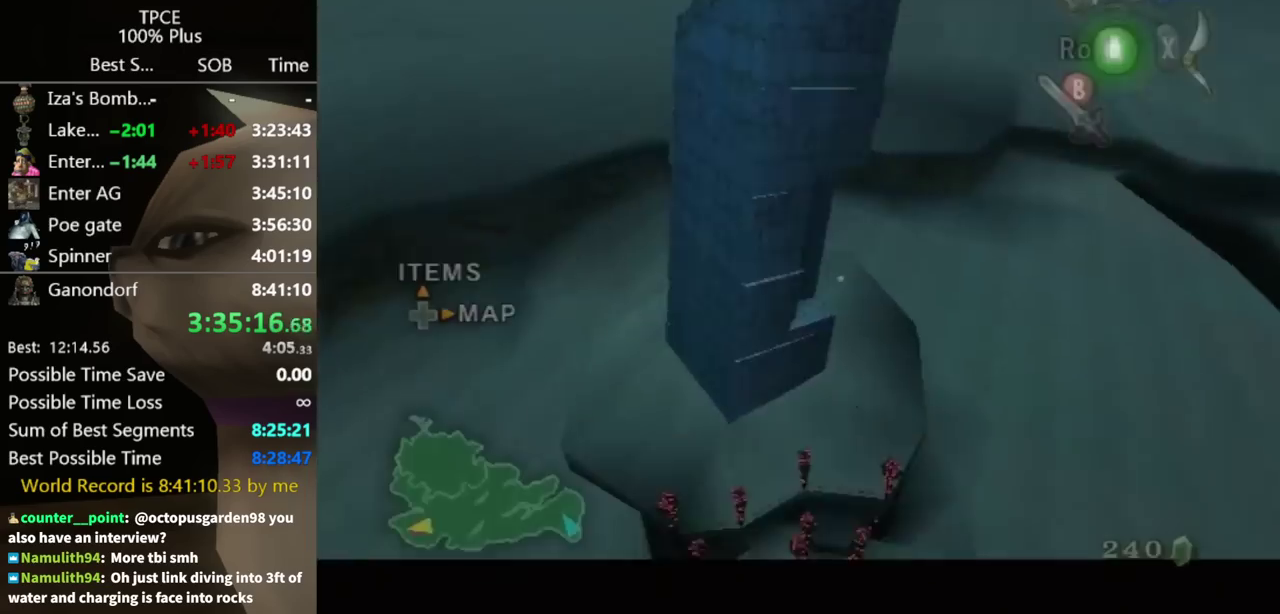
{"buttons": ["A"], "left_stick": "up-right", "right_stick": "center", "events": [[433, "A", "down"]]}
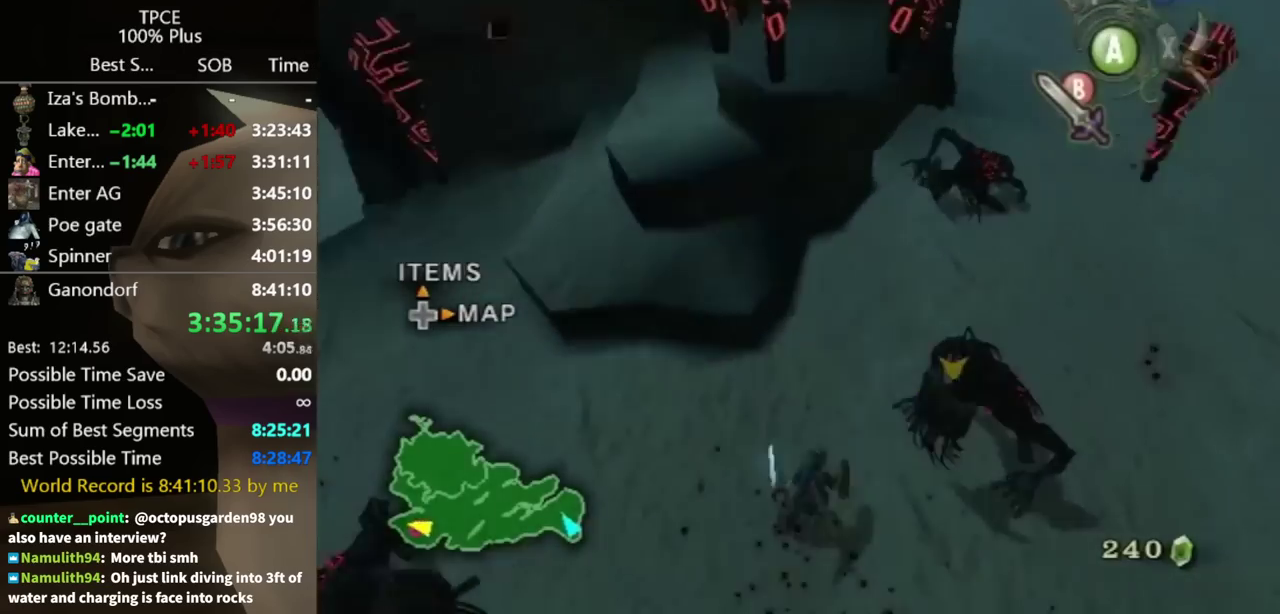
{"buttons": [], "left_stick": "up", "right_stick": "center", "events": [[33, "A", "up"], [200, "B", "down"], [233, "left_stick", "up"], [267, "B", "up"]]}
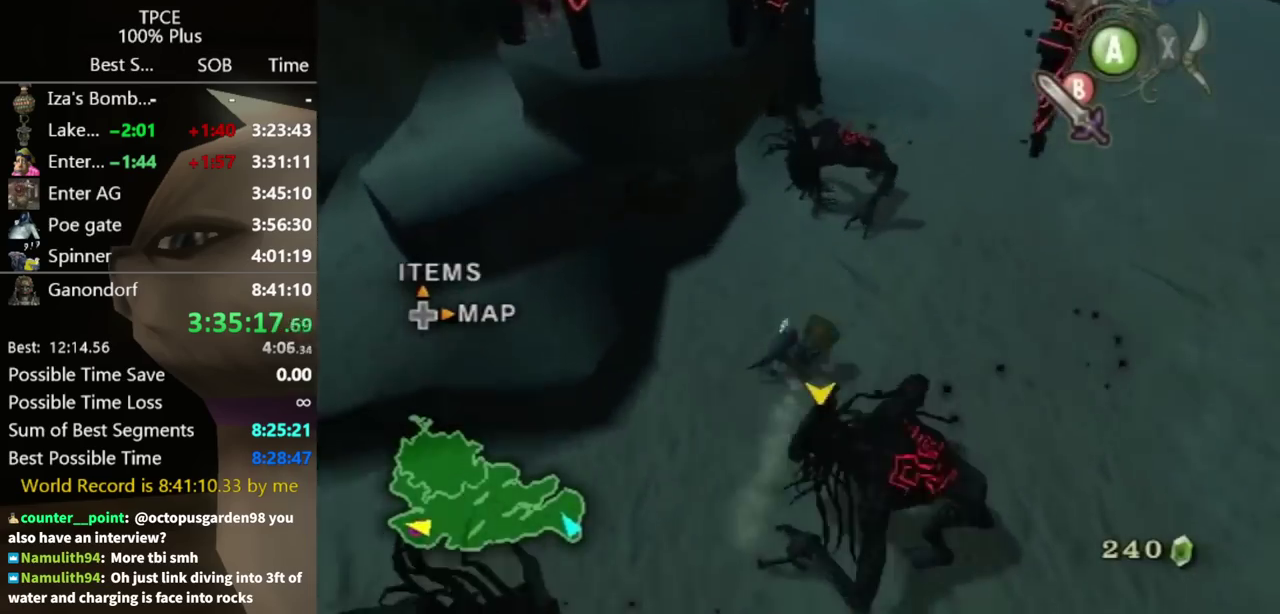
{"buttons": [], "left_stick": "center", "right_stick": "right", "events": [[333, "left_stick", "center"], [400, "right_stick", "right"]]}
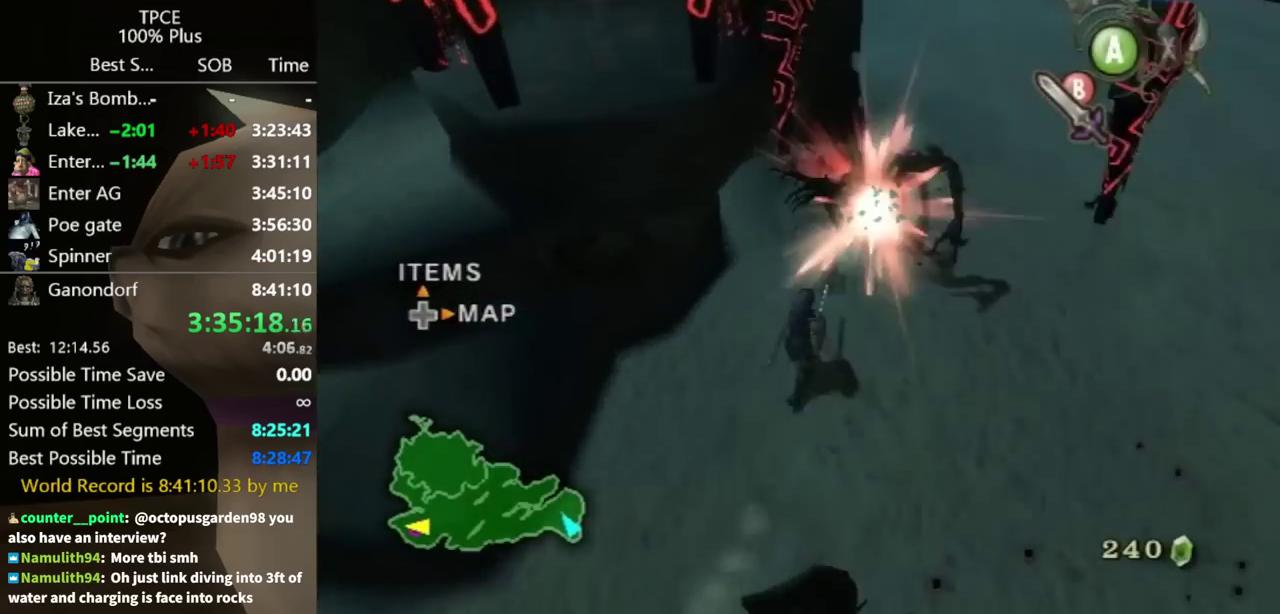
{"buttons": [], "left_stick": "down-left", "right_stick": "center", "events": [[67, "left_stick", "down"], [100, "right_stick", "center"], [133, "left_stick", "down-left"]]}
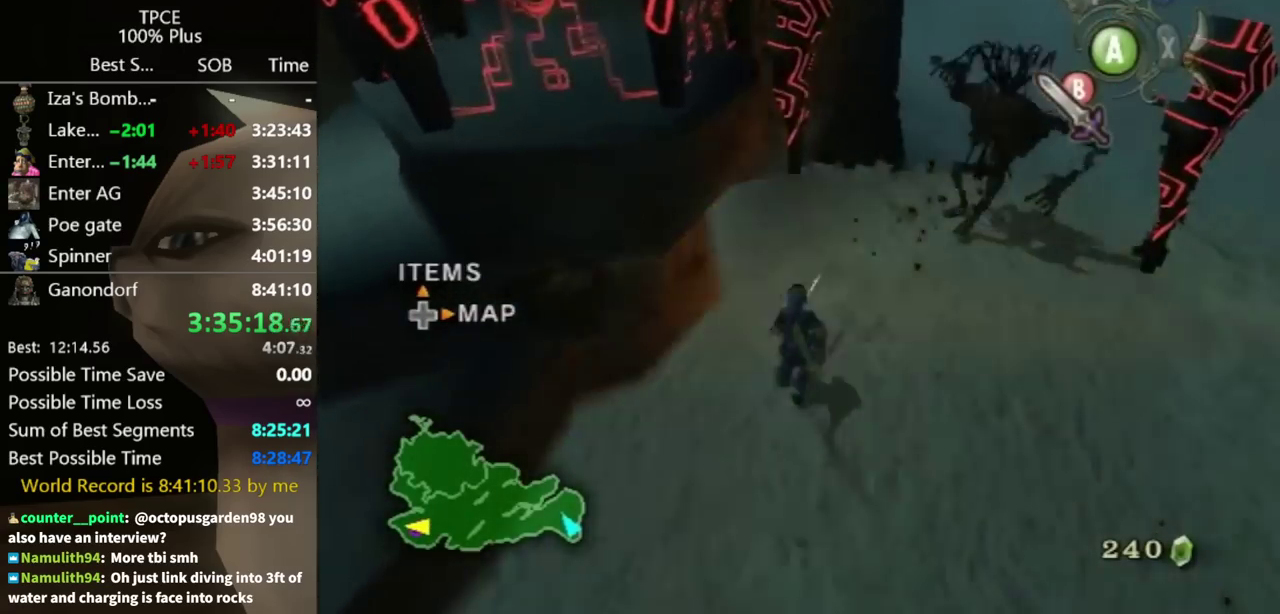
{"buttons": [], "left_stick": "down-left", "right_stick": "center", "events": [[67, "left_stick", "down"], [267, "A", "down"], [333, "A", "up"], [467, "left_stick", "down-left"]]}